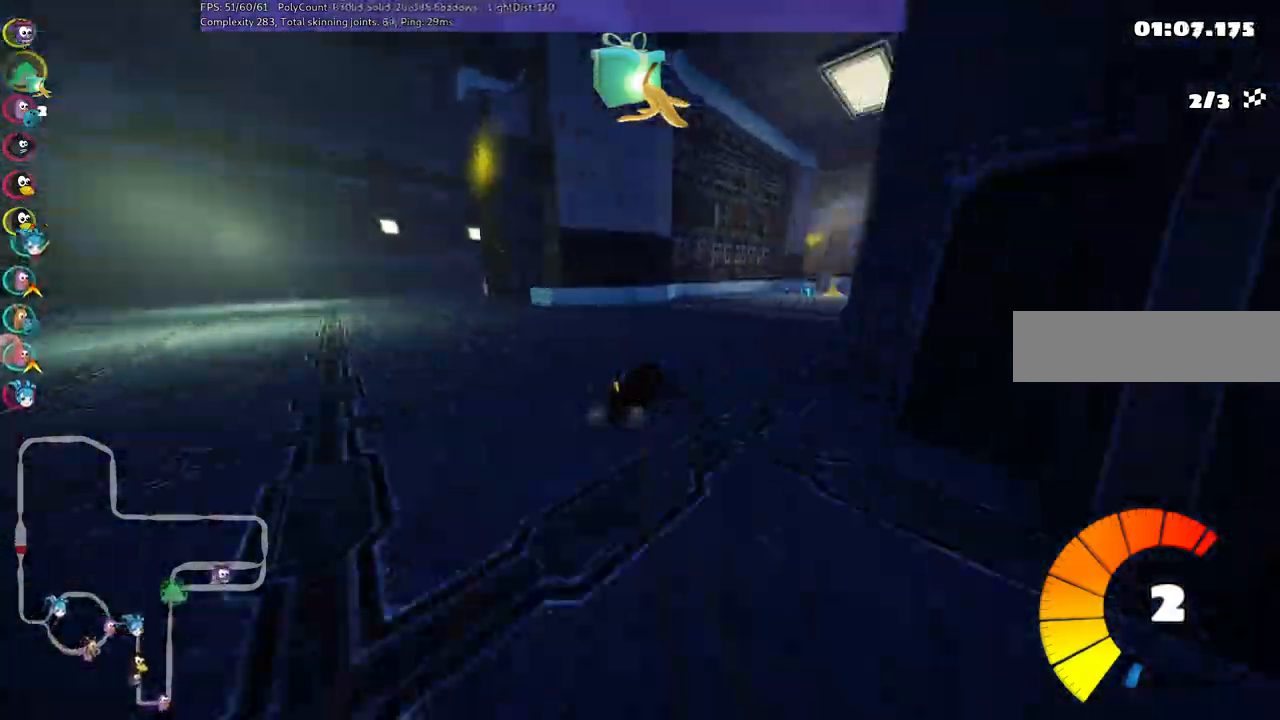
Gameplay with keyboard; each line is a JSON object with the keys held at the frame after it. "events" lists presses ("down") and releases ("up") of ".", "/", "alt_r", "b", "c", "comma", "ctrl_r", "d", "down", "f", "g", "h", "j", "k", "l", "left", "m", "n", "quote", "return", "right", "semicolon", "shift_r", "space", "super", "up" and "v" between this image and that frame as [ms after this image, input, new state], when the widget could be followed in between. No other keys are recorded. Mouse input is not recorded.
{"keys": ["left", "up"], "events": [[367, "right", "up"], [500, "left", "down"]]}
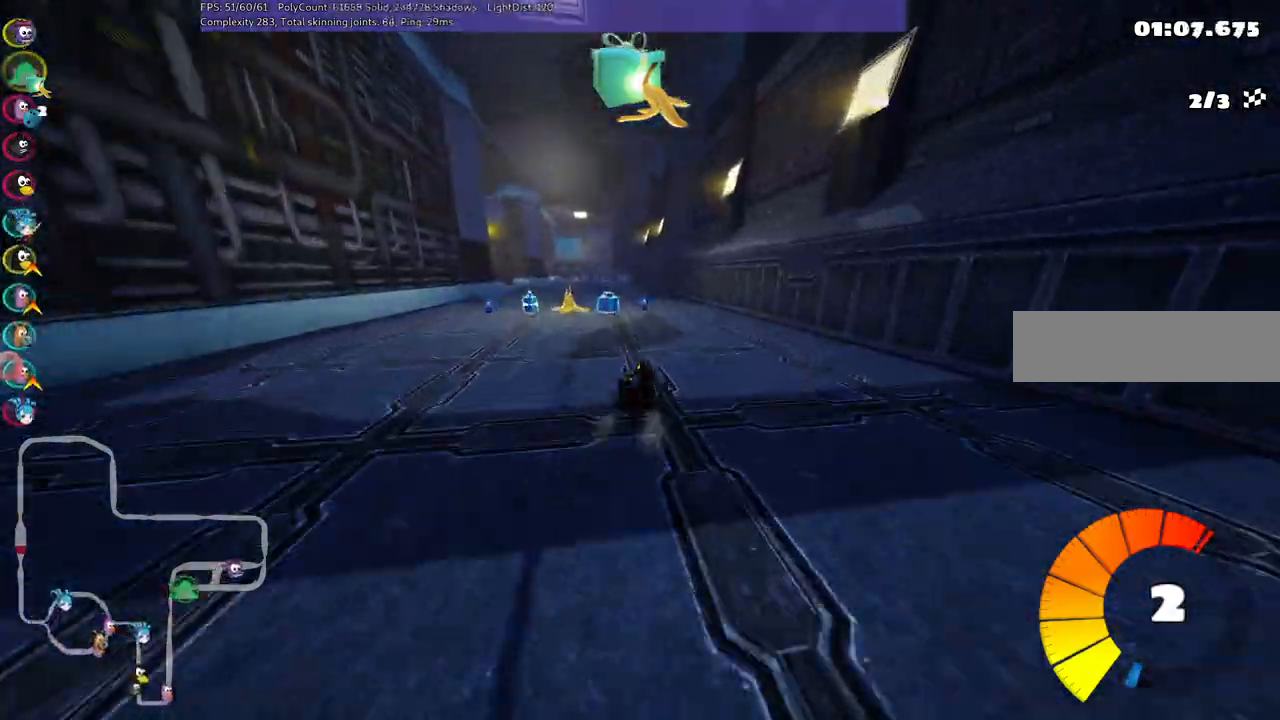
{"keys": ["left", "m", "up"], "events": [[50, "m", "down"]]}
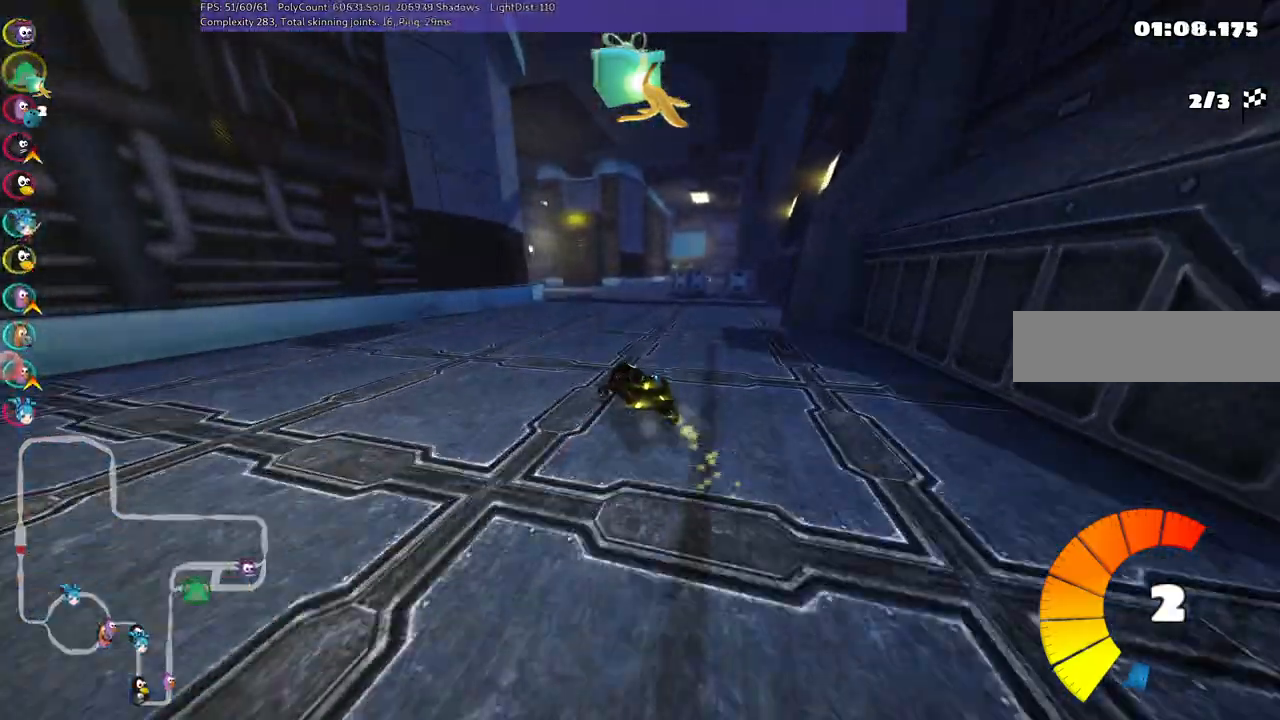
{"keys": ["m", "right", "up"], "events": [[250, "left", "up"], [250, "right", "down"]]}
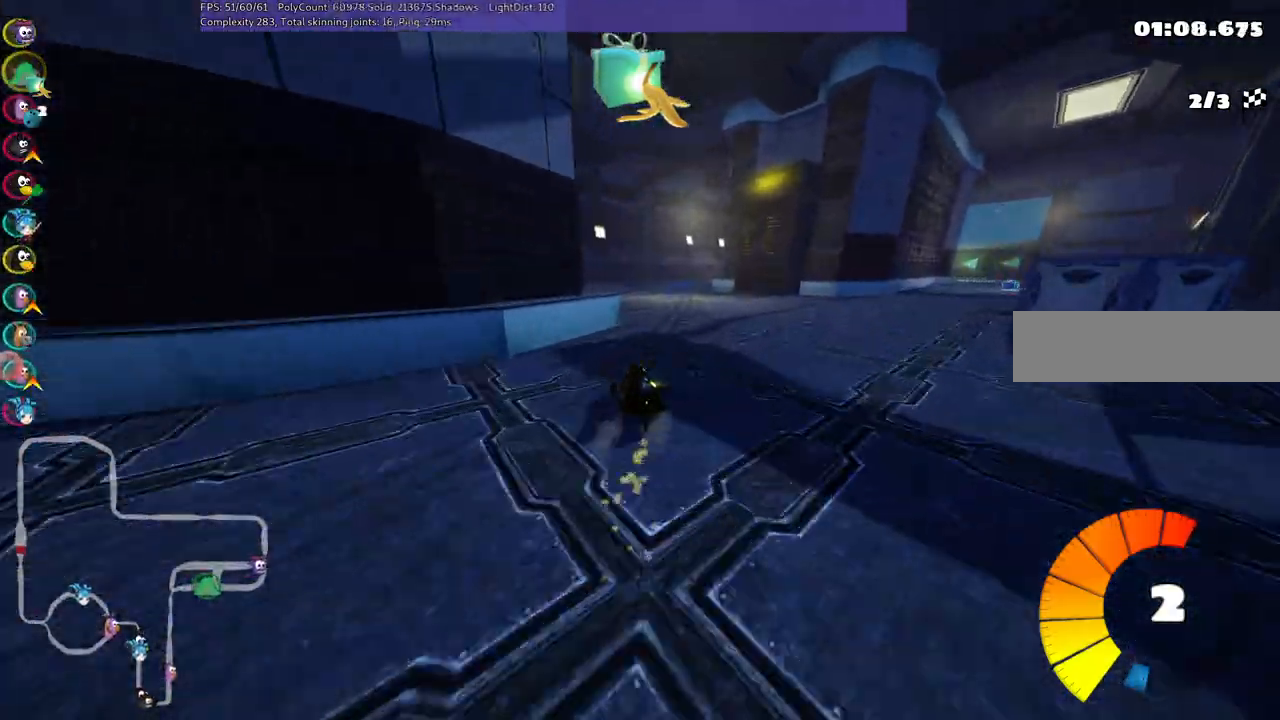
{"keys": ["right", "up"], "events": [[500, "m", "up"]]}
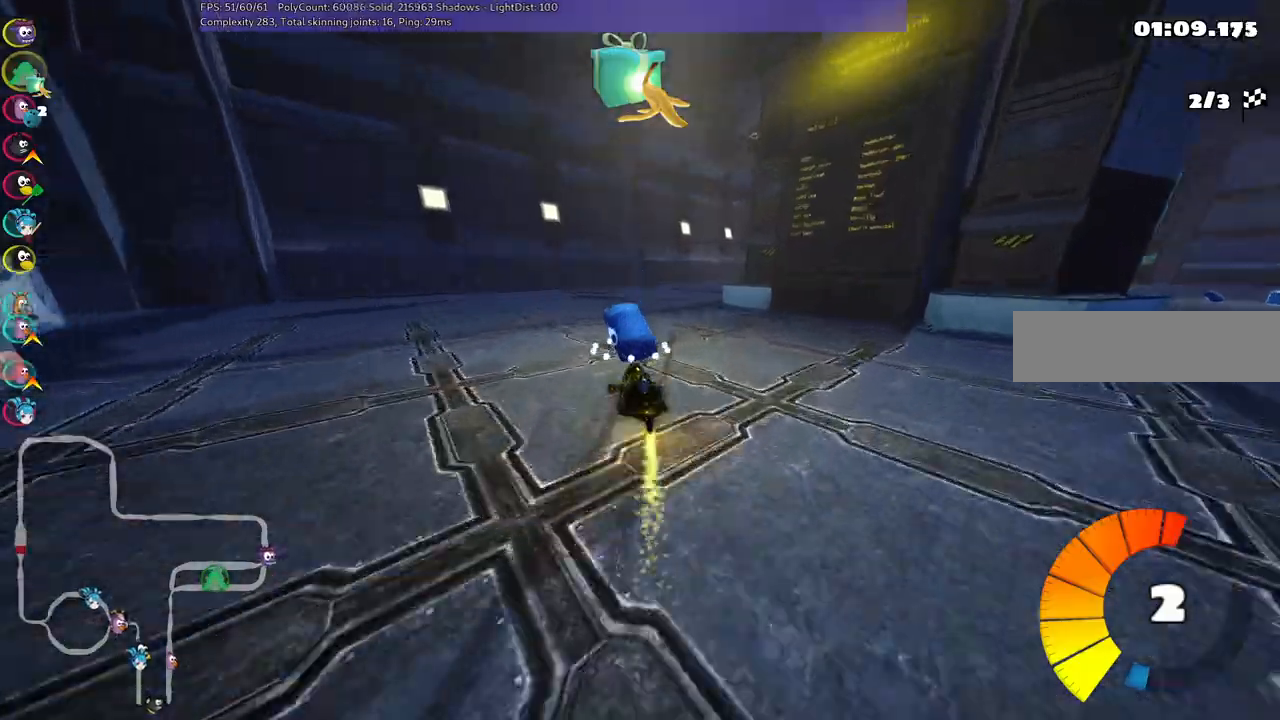
{"keys": ["right", "up"], "events": [[50, "n", "down"], [200, "right", "up"], [233, "n", "up"], [333, "right", "down"]]}
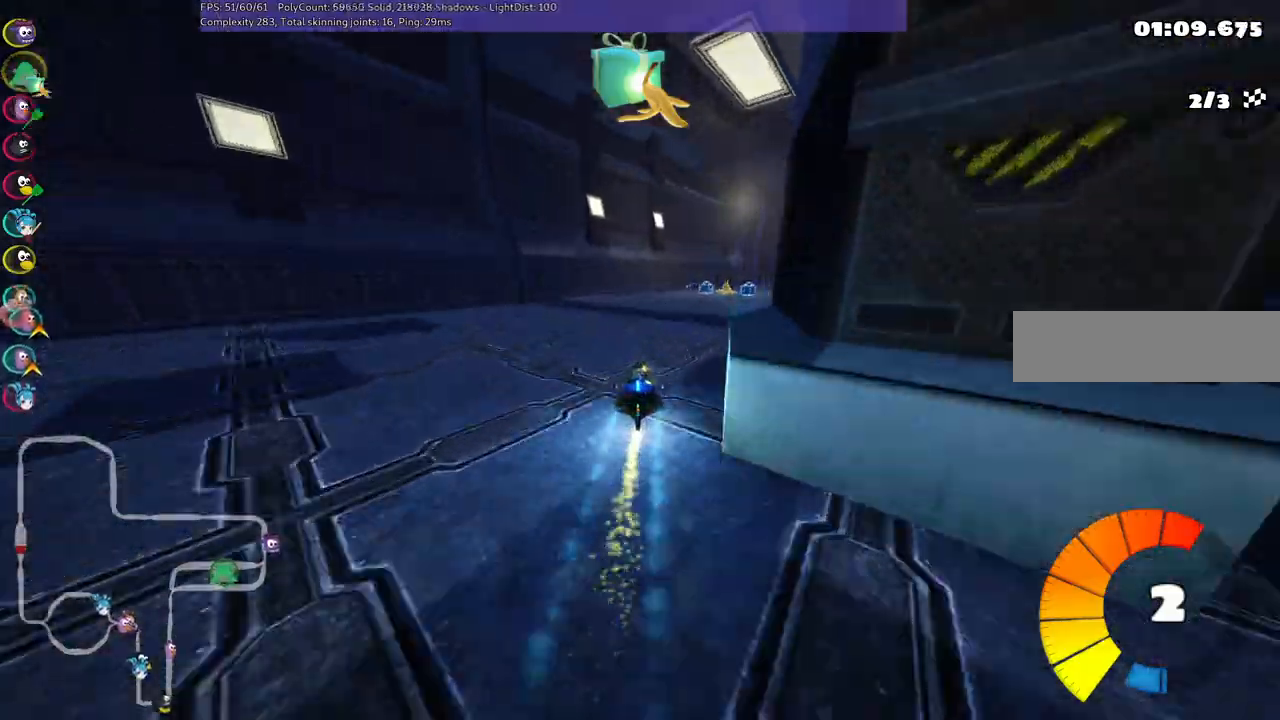
{"keys": ["up"], "events": [[500, "right", "up"]]}
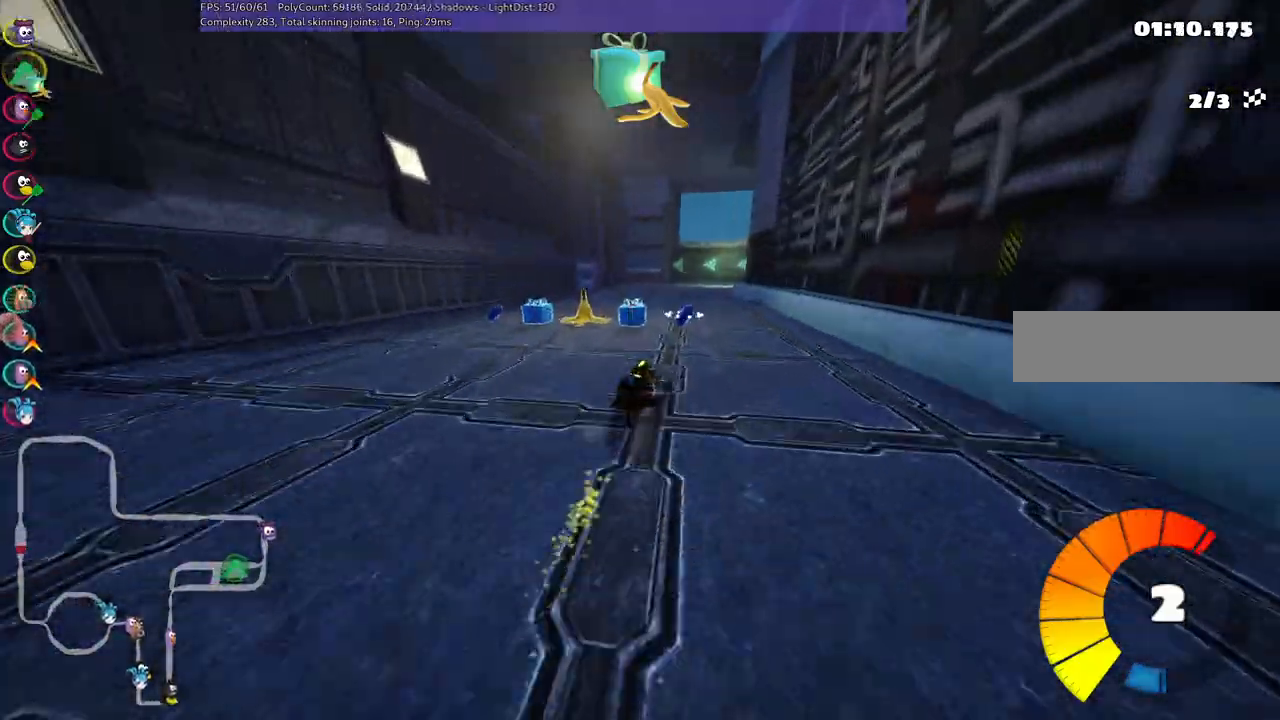
{"keys": ["left", "m", "right", "up"], "events": [[83, "left", "down"], [83, "m", "down"], [283, "right", "down"], [317, "left", "up"], [417, "left", "down"]]}
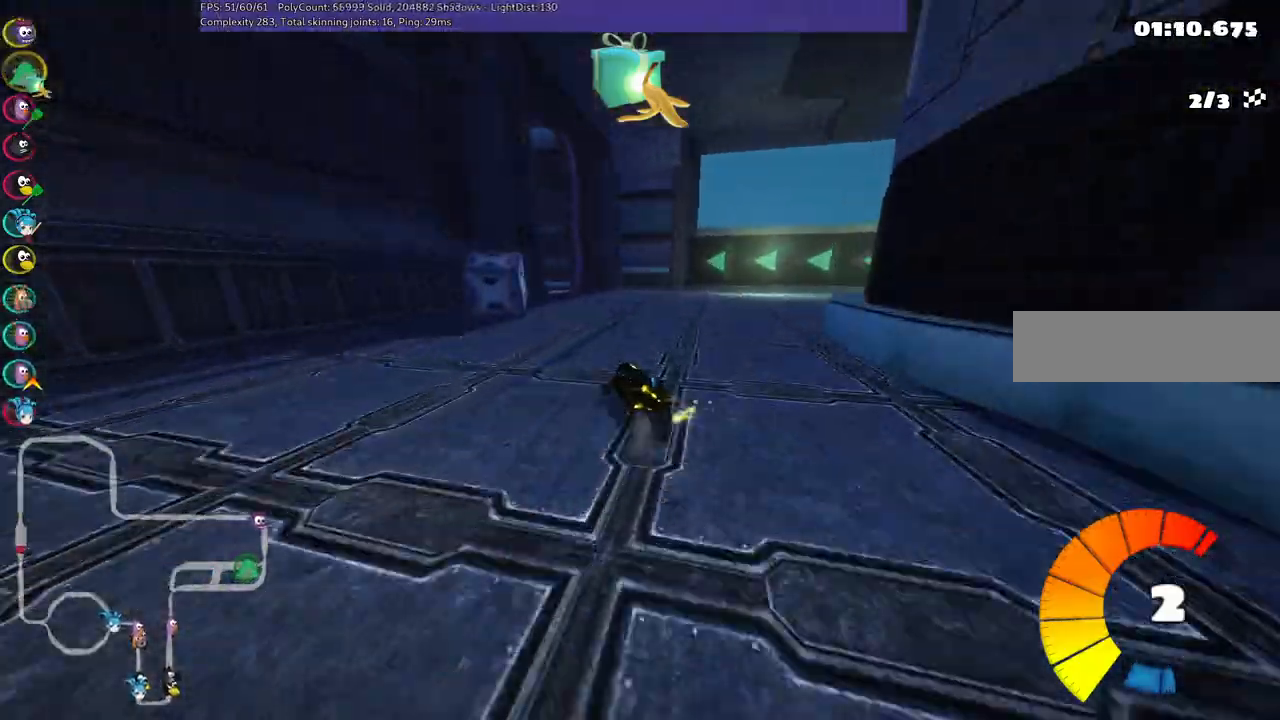
{"keys": ["left", "m", "right", "up"], "events": [[50, "left", "up"], [250, "left", "down"]]}
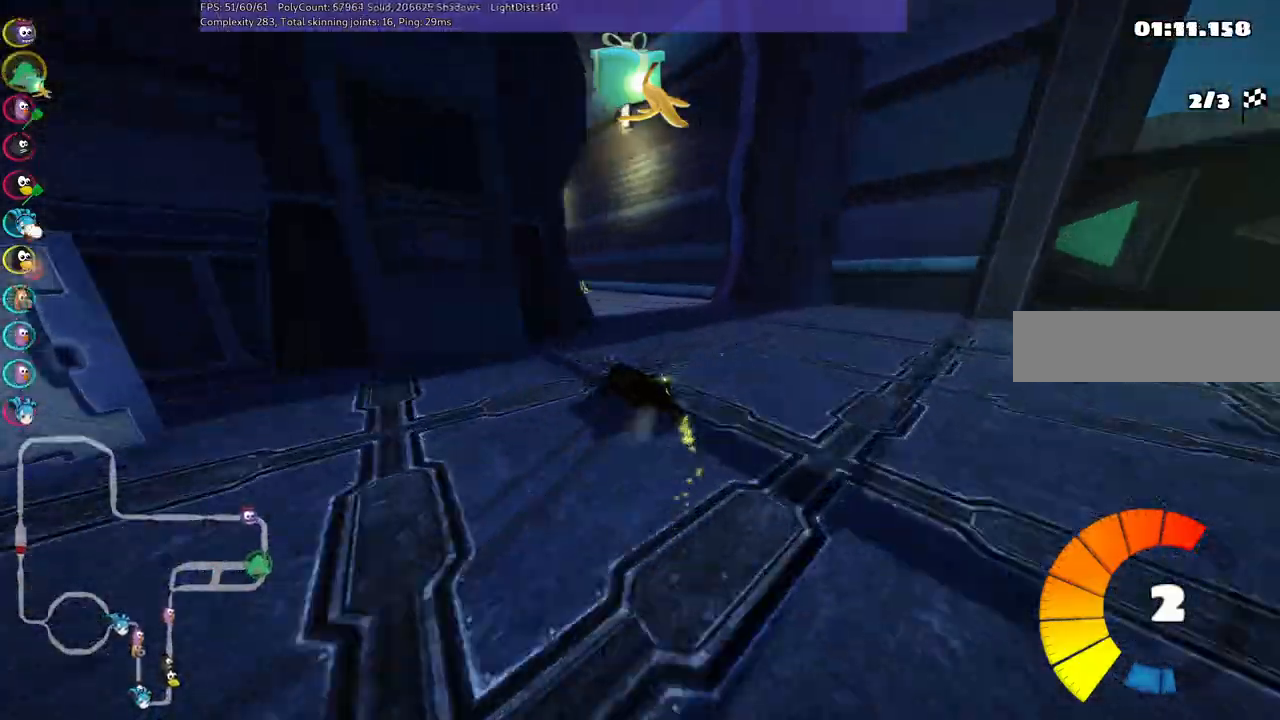
{"keys": ["up"], "events": [[67, "right", "up"], [317, "left", "up"], [350, "m", "up"]]}
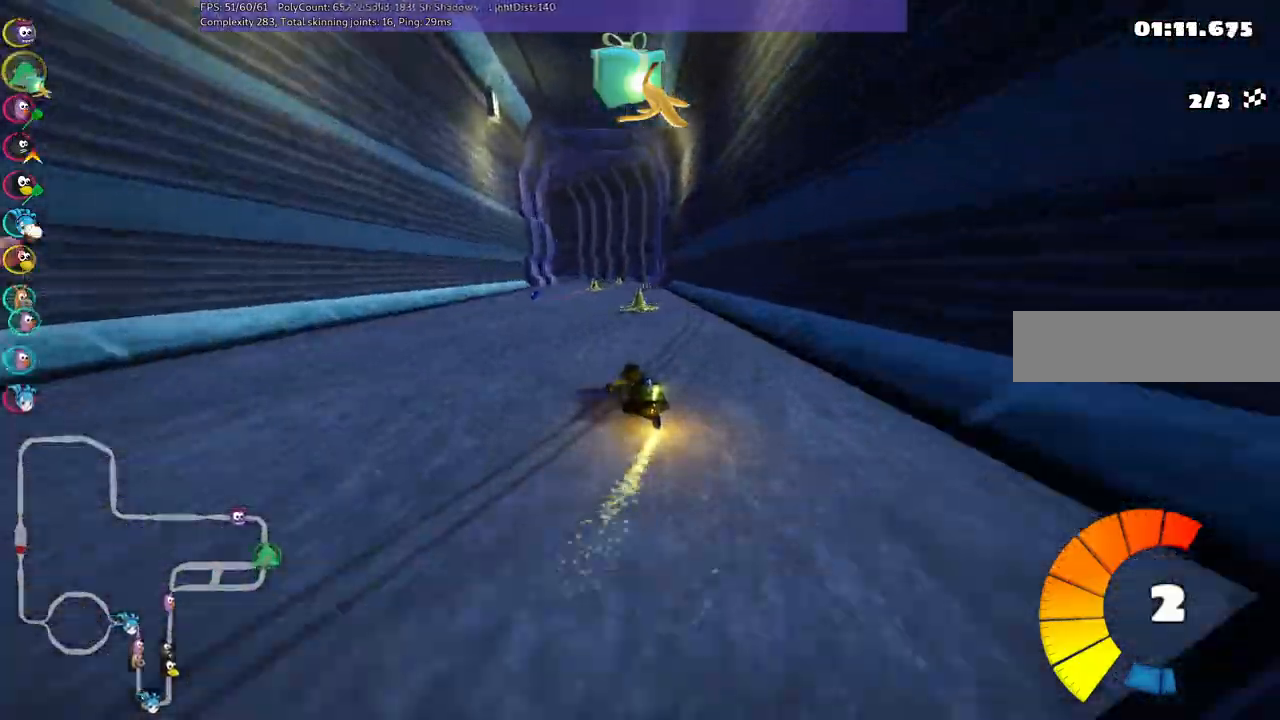
{"keys": ["right", "up"], "events": [[50, "right", "down"], [133, "left", "down"], [133, "n", "down"], [133, "right", "up"], [283, "n", "up"], [333, "left", "up"], [417, "right", "down"]]}
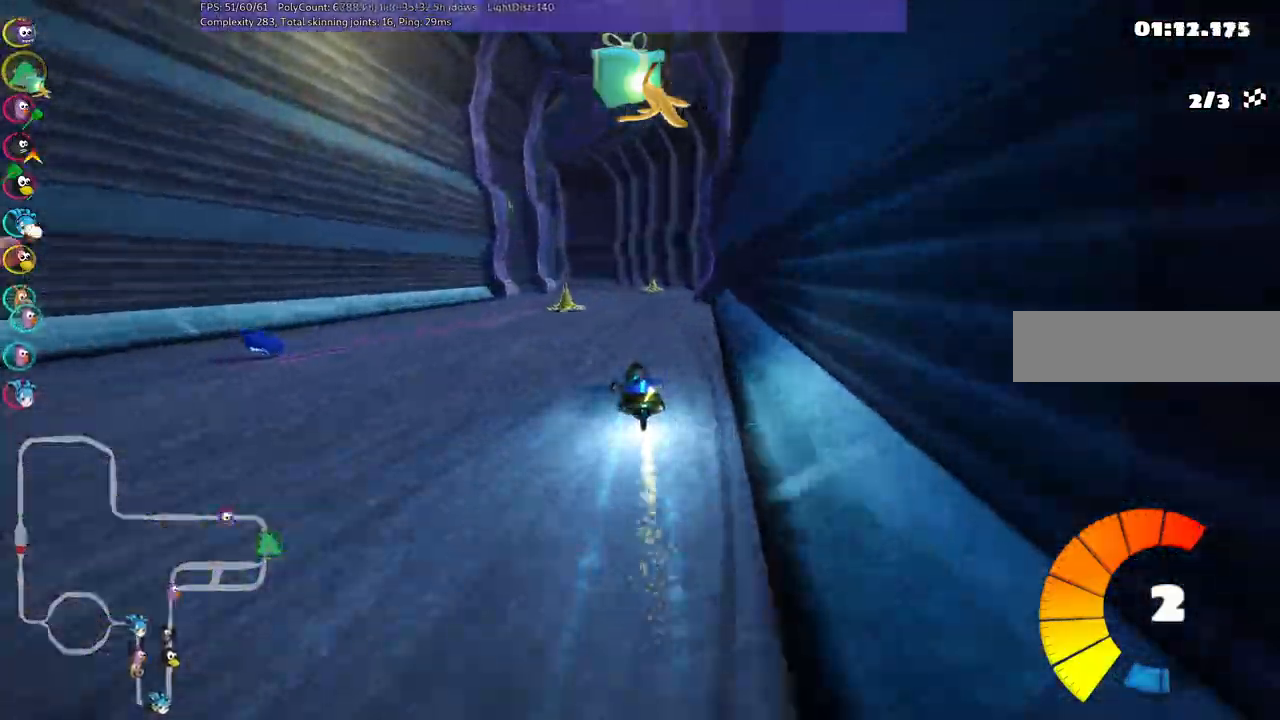
{"keys": ["left", "m", "right", "up"], "events": [[67, "right", "up"], [100, "left", "down"], [150, "m", "down"], [200, "right", "down"], [300, "left", "up"], [383, "left", "down"]]}
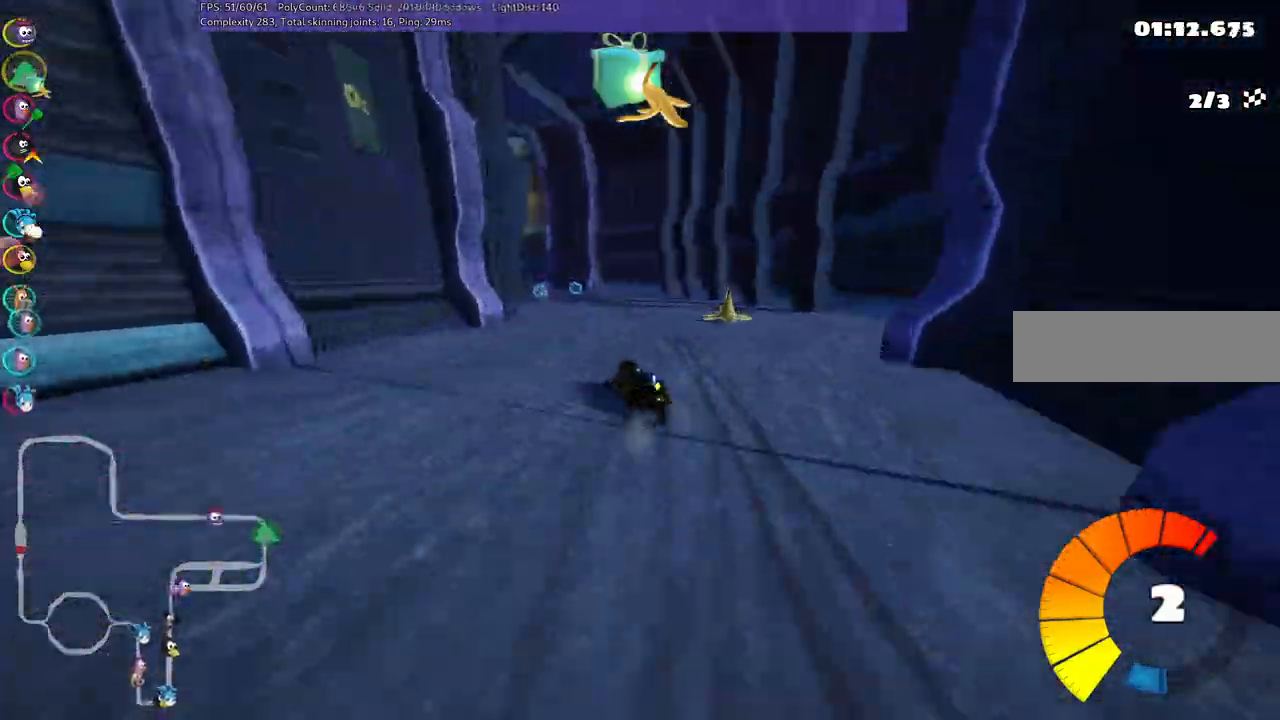
{"keys": ["left", "m", "right", "up"], "events": [[83, "left", "up"], [217, "left", "down"], [367, "left", "up"], [450, "left", "down"]]}
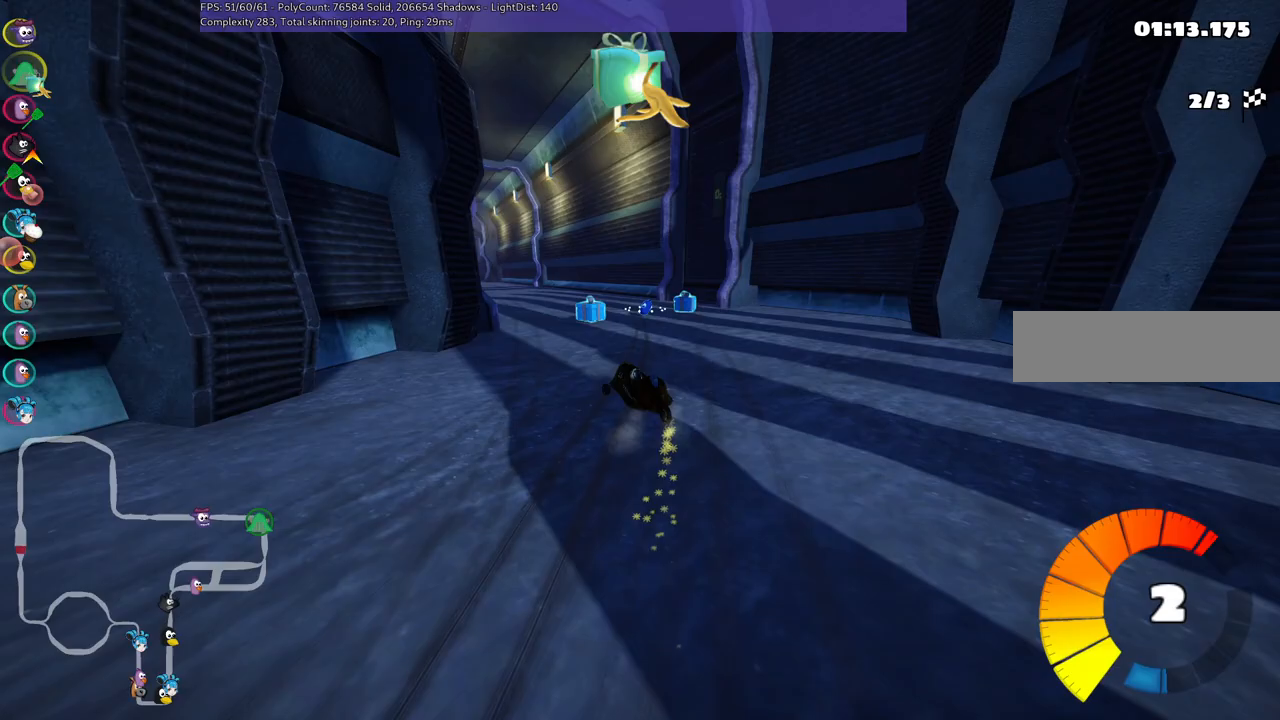
{"keys": ["n", "right", "up"], "events": [[200, "right", "up"], [233, "m", "up"], [283, "left", "up"], [383, "n", "down"], [383, "right", "down"]]}
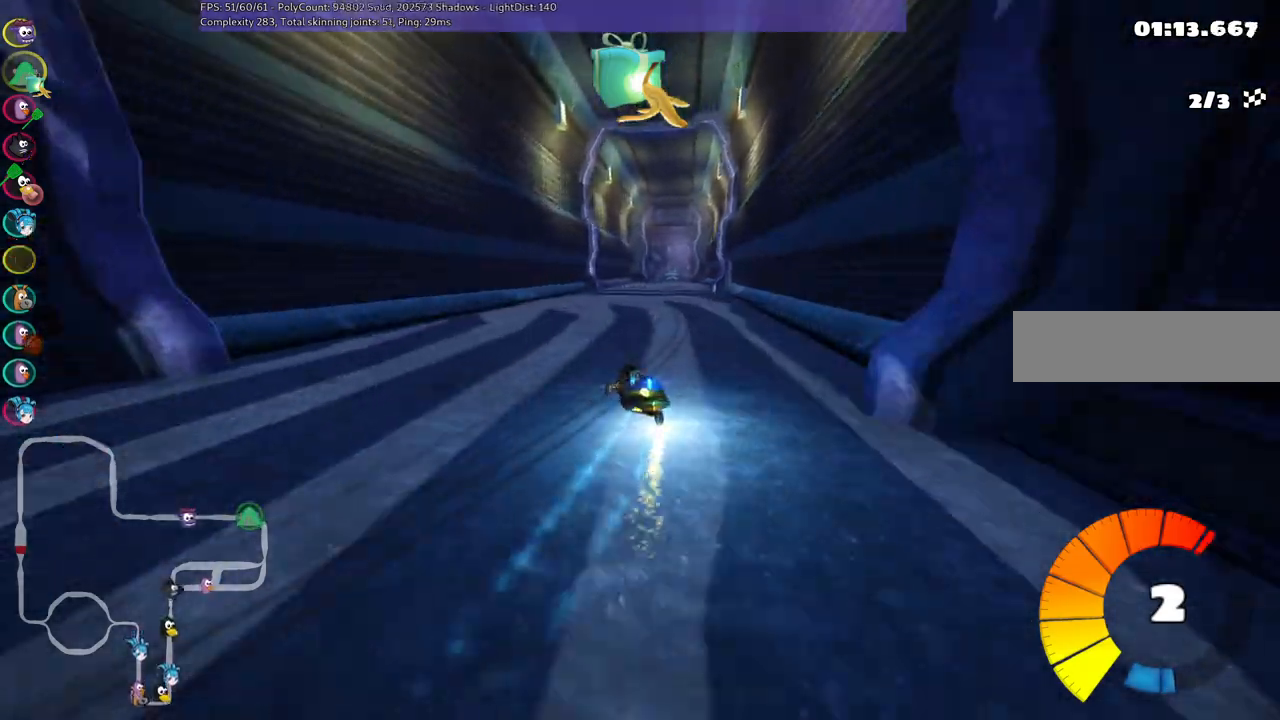
{"keys": ["m", "right", "up"], "events": [[17, "n", "up"], [117, "right", "up"], [200, "left", "down"], [350, "left", "up"], [400, "right", "down"], [433, "m", "down"]]}
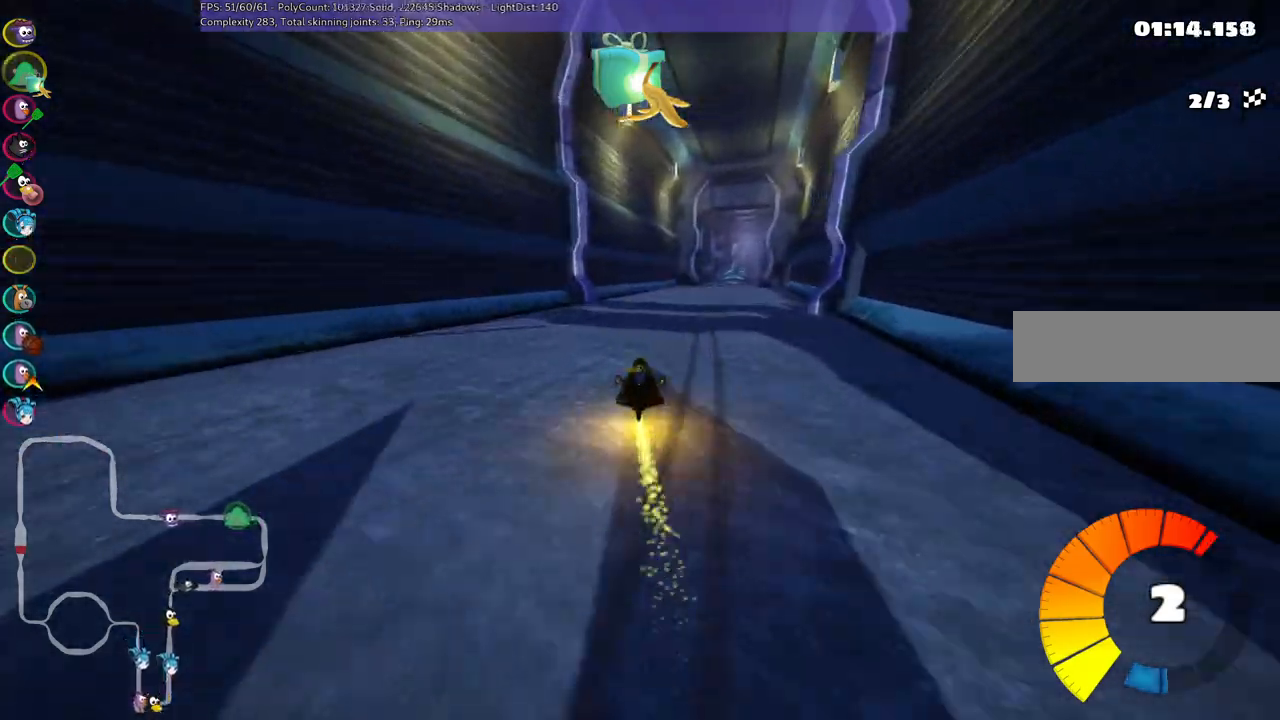
{"keys": ["left", "m", "up"], "events": [[33, "left", "down"], [83, "right", "up"]]}
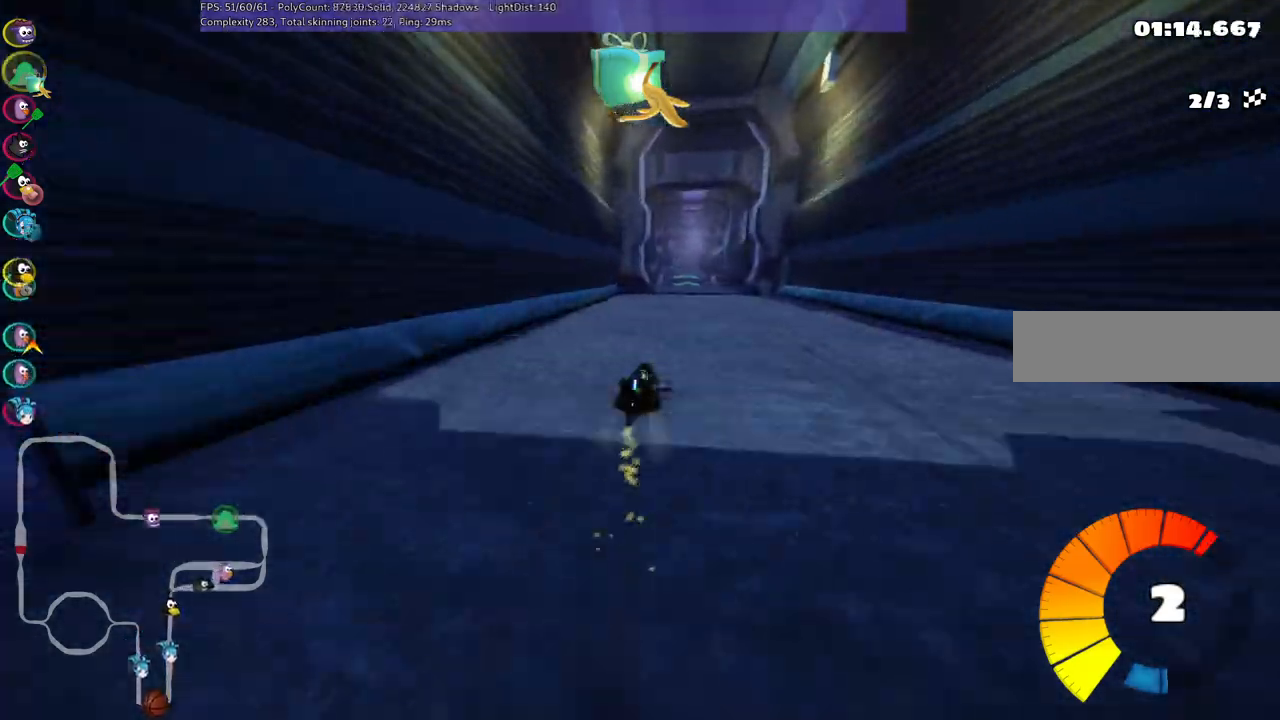
{"keys": ["left", "m", "up"], "events": [[50, "right", "down"], [150, "right", "up"]]}
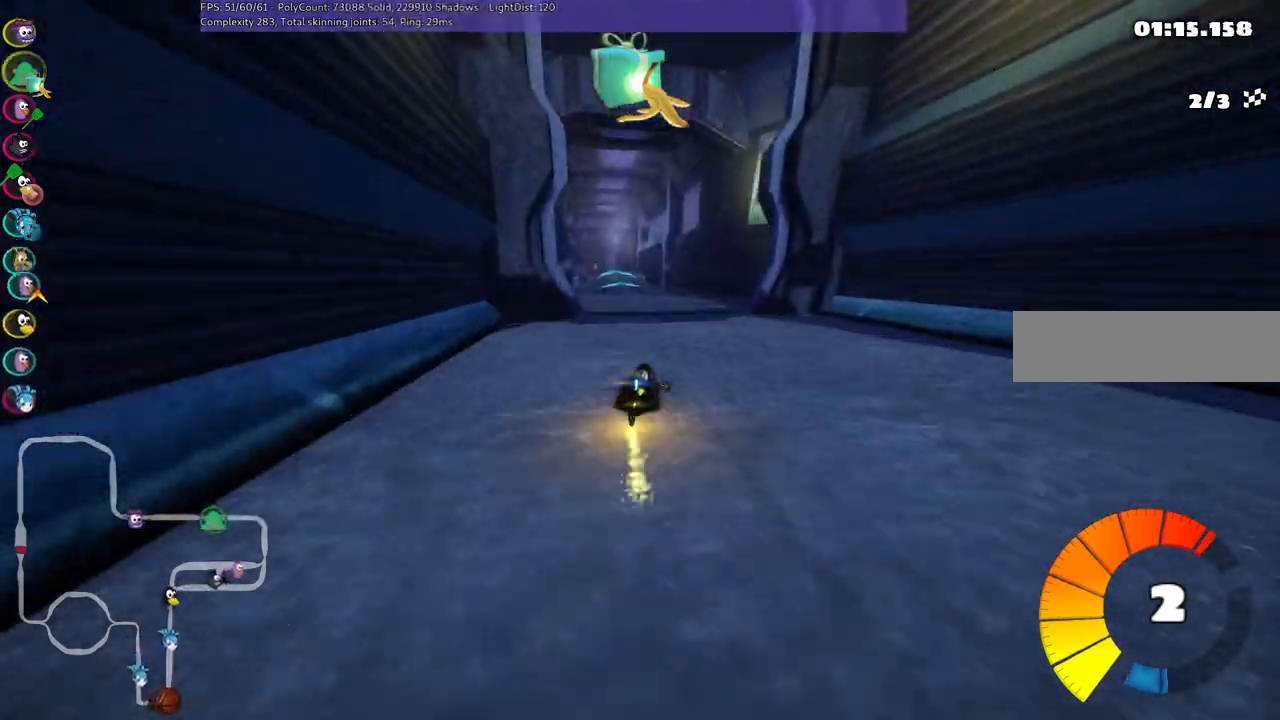
{"keys": ["up"], "events": [[217, "m", "up"], [250, "left", "up"]]}
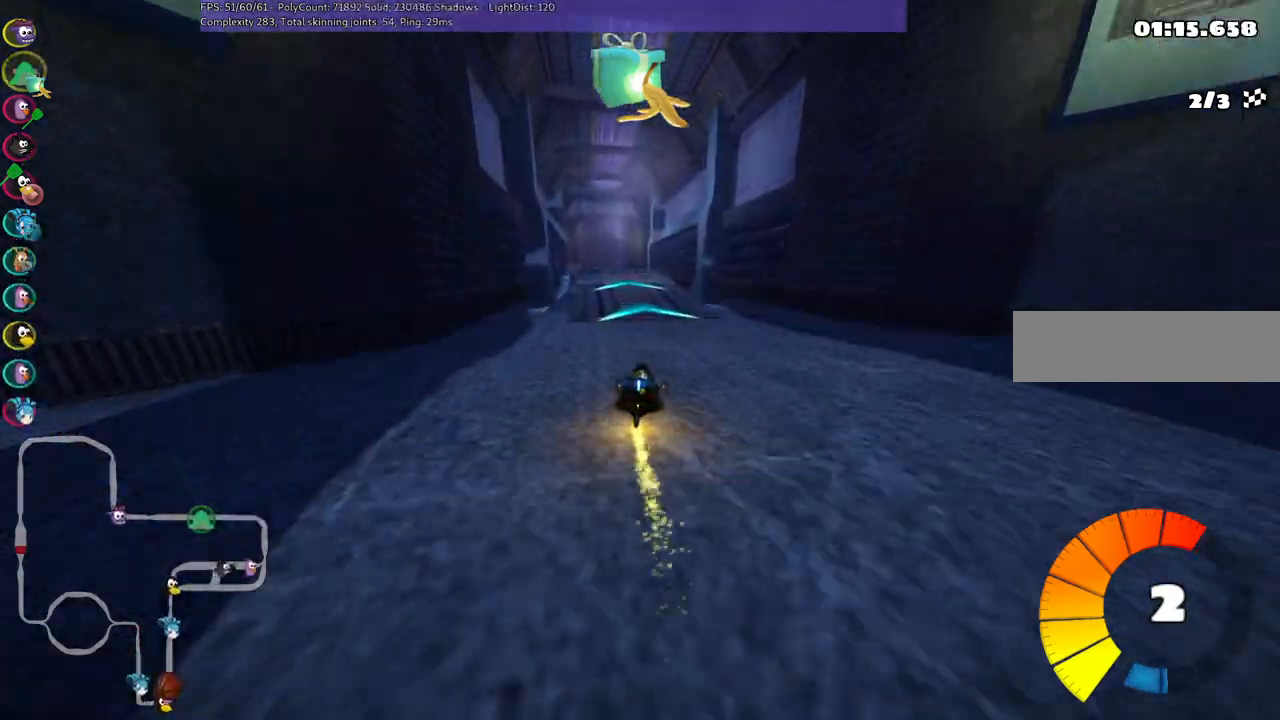
{"keys": ["left", "up"], "events": [[33, "left", "down"], [183, "left", "up"], [417, "left", "down"]]}
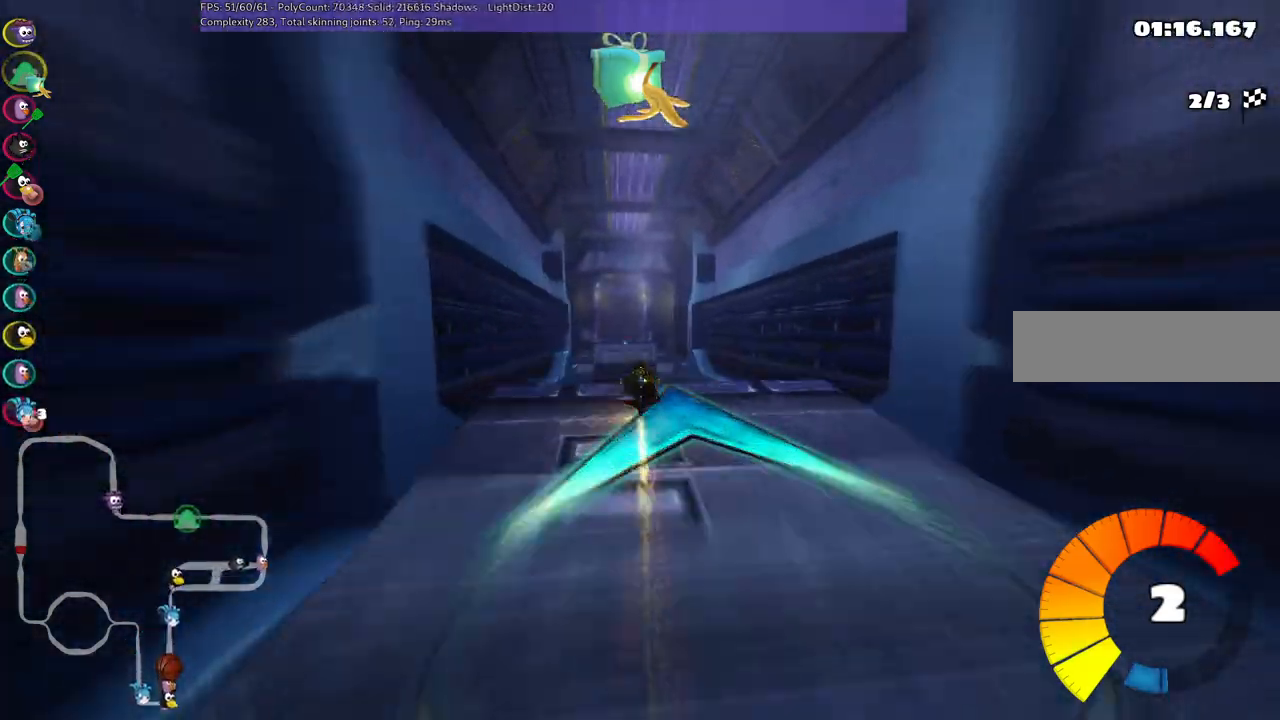
{"keys": ["right", "up"], "events": [[100, "m", "down"], [233, "m", "up"], [283, "left", "up"], [483, "right", "down"]]}
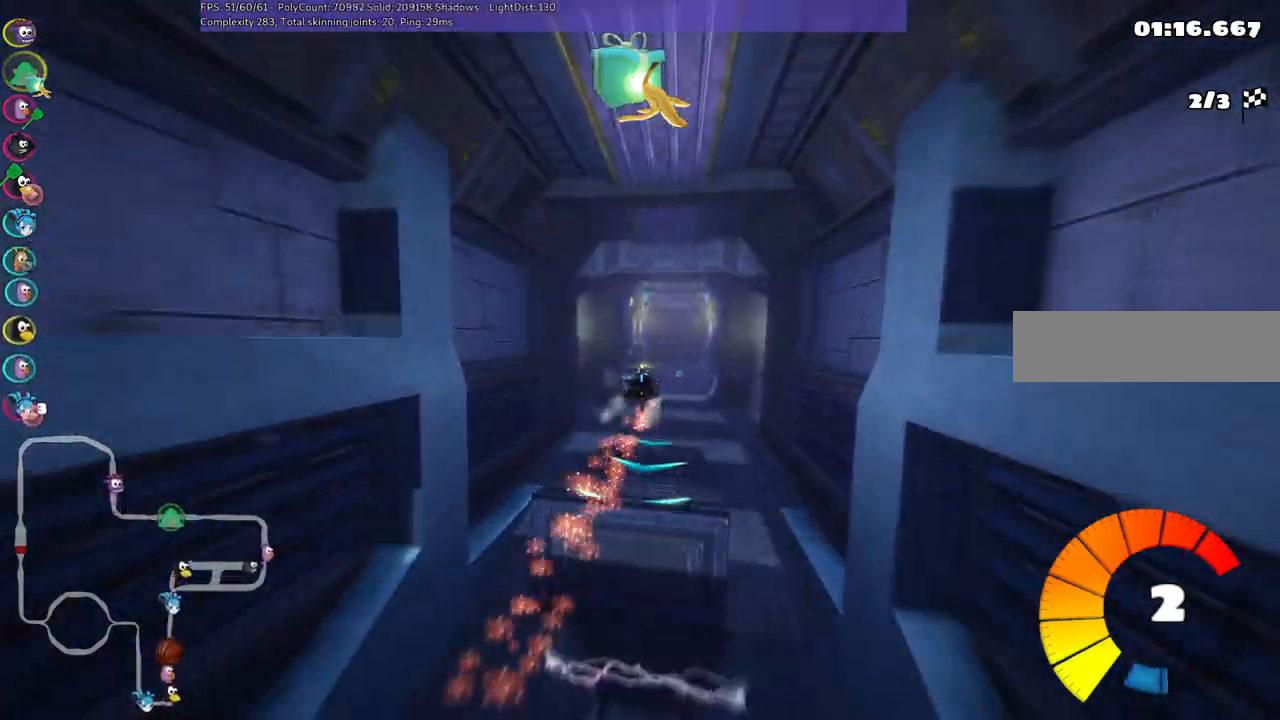
{"keys": ["left", "m", "right", "up"], "events": [[17, "left", "down"], [17, "m", "down"], [117, "right", "up"], [250, "right", "down"]]}
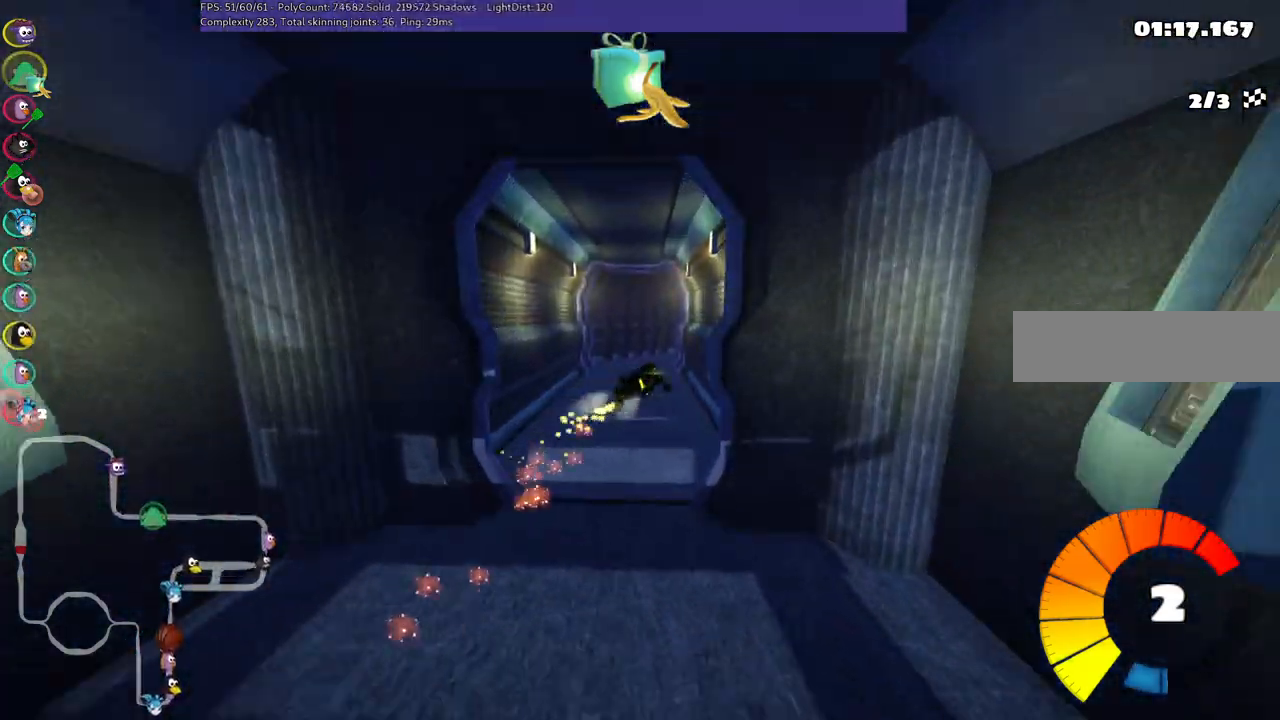
{"keys": ["left", "m", "right", "up"], "events": [[267, "right", "up"], [417, "right", "down"]]}
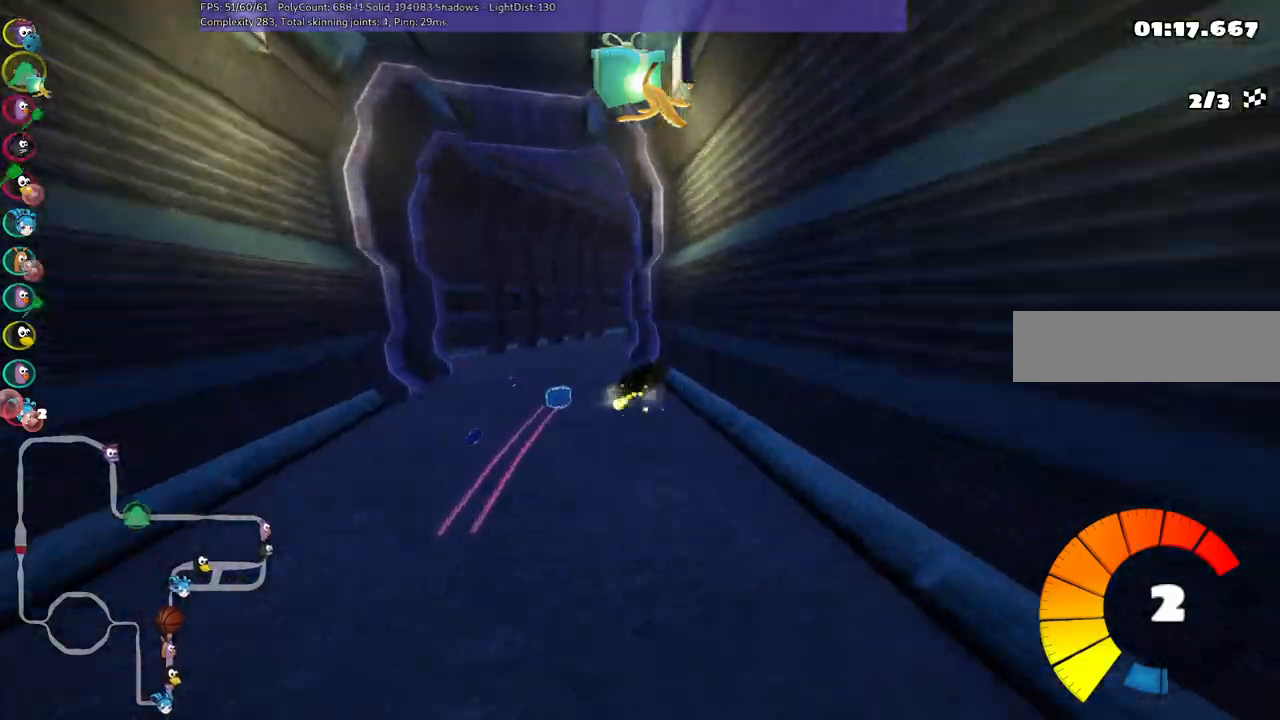
{"keys": ["n", "right", "up"], "events": [[250, "left", "up"], [333, "m", "up"], [383, "n", "down"]]}
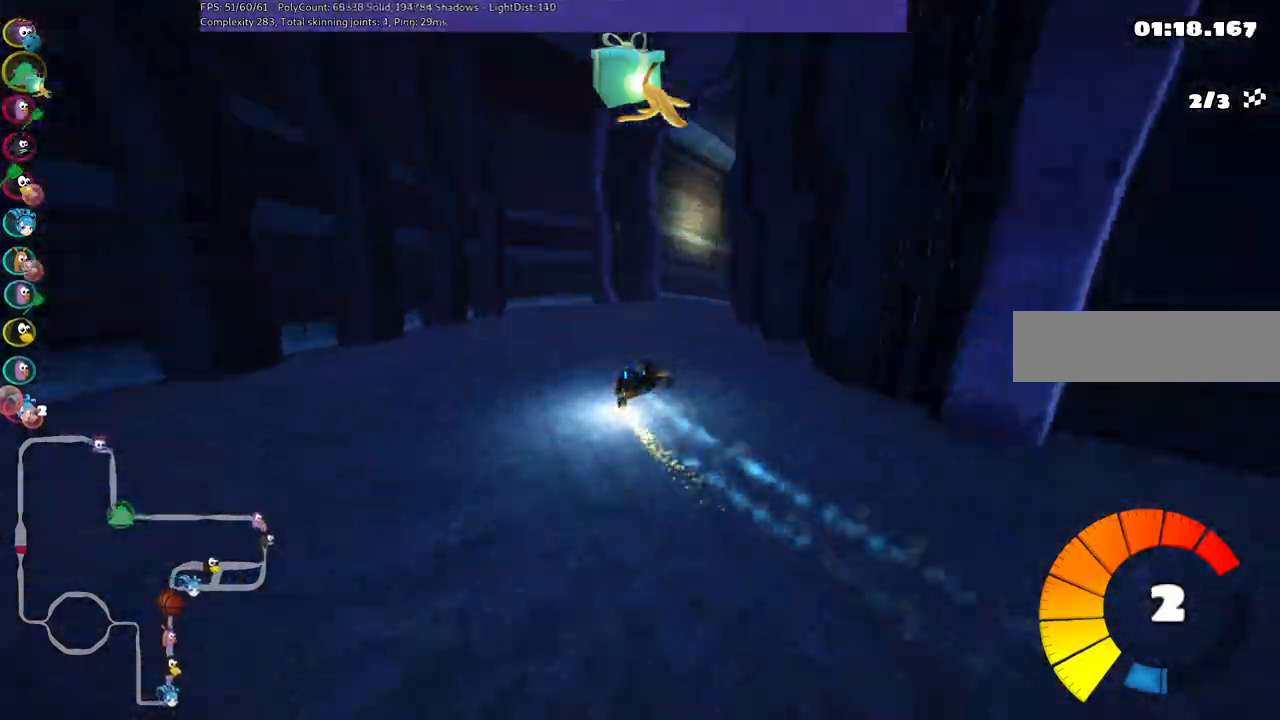
{"keys": ["right", "up"], "events": [[33, "n", "up"], [217, "right", "up"], [400, "right", "down"]]}
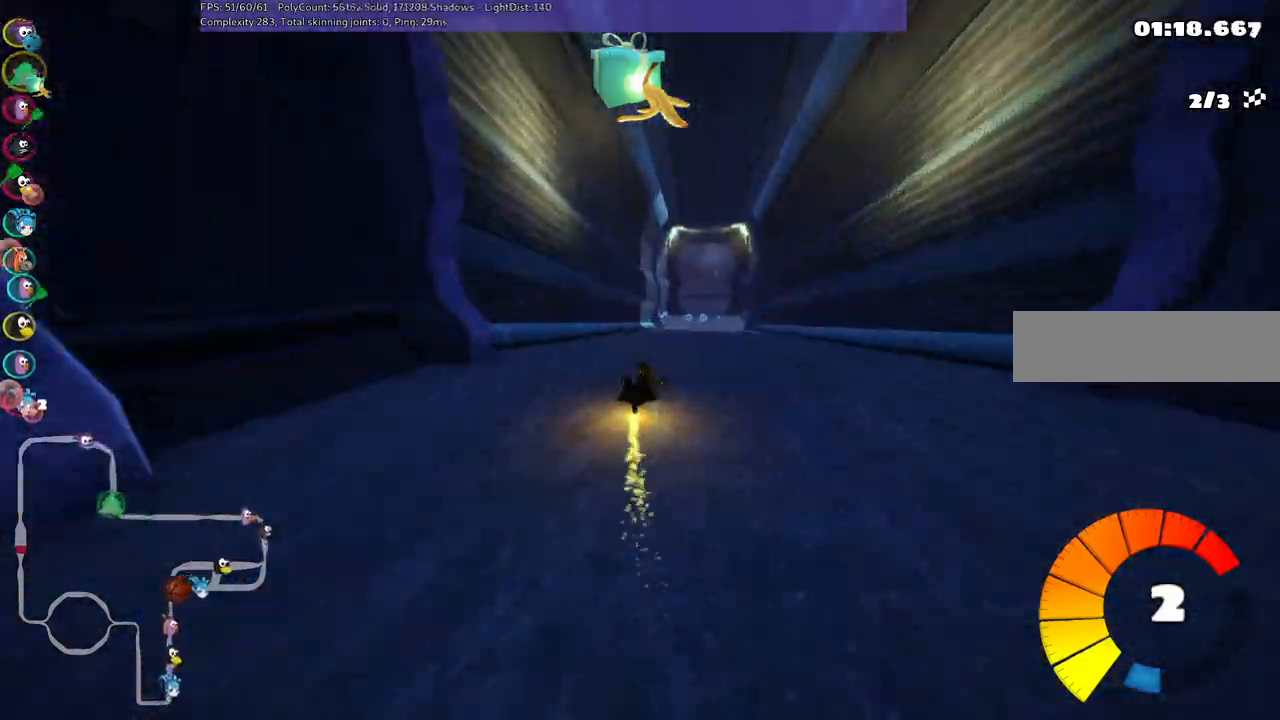
{"keys": ["right", "up"], "events": [[83, "right", "up"], [417, "right", "down"]]}
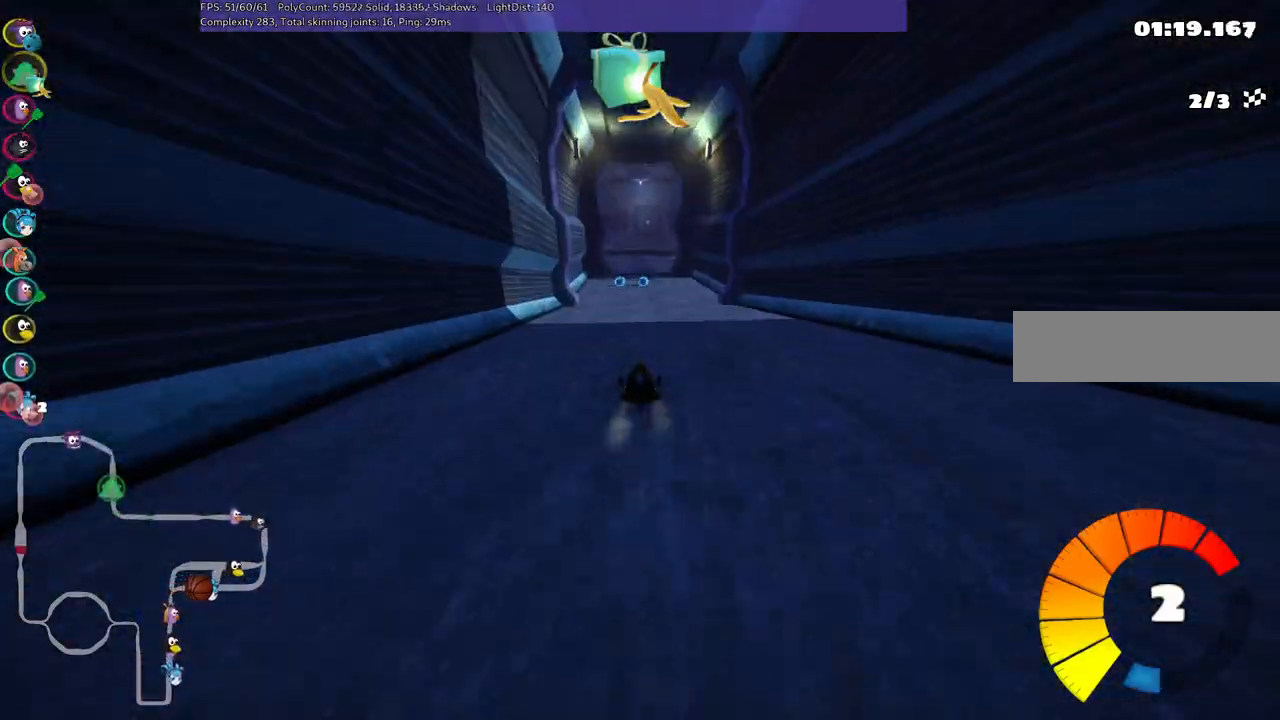
{"keys": ["m", "right", "up"], "events": [[50, "right", "up"], [150, "m", "down"], [200, "left", "down"], [283, "right", "down"], [383, "left", "up"]]}
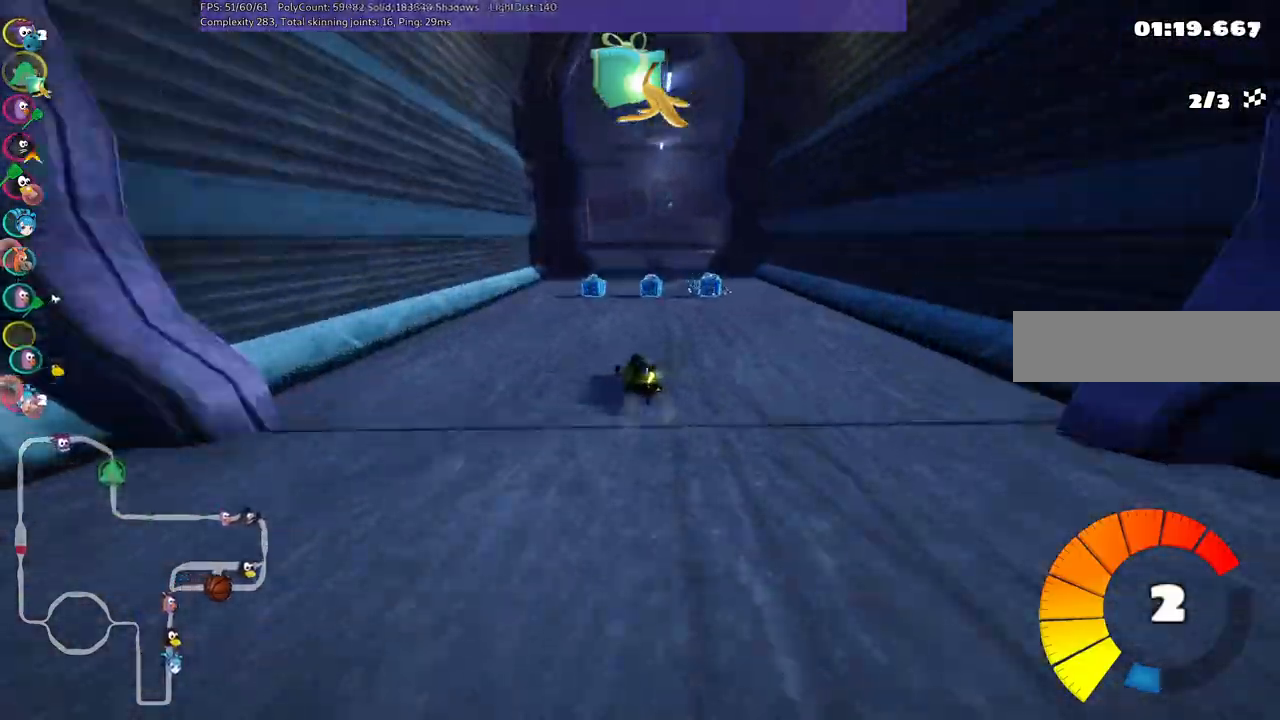
{"keys": ["left", "m", "right", "up"], "events": [[267, "left", "down"]]}
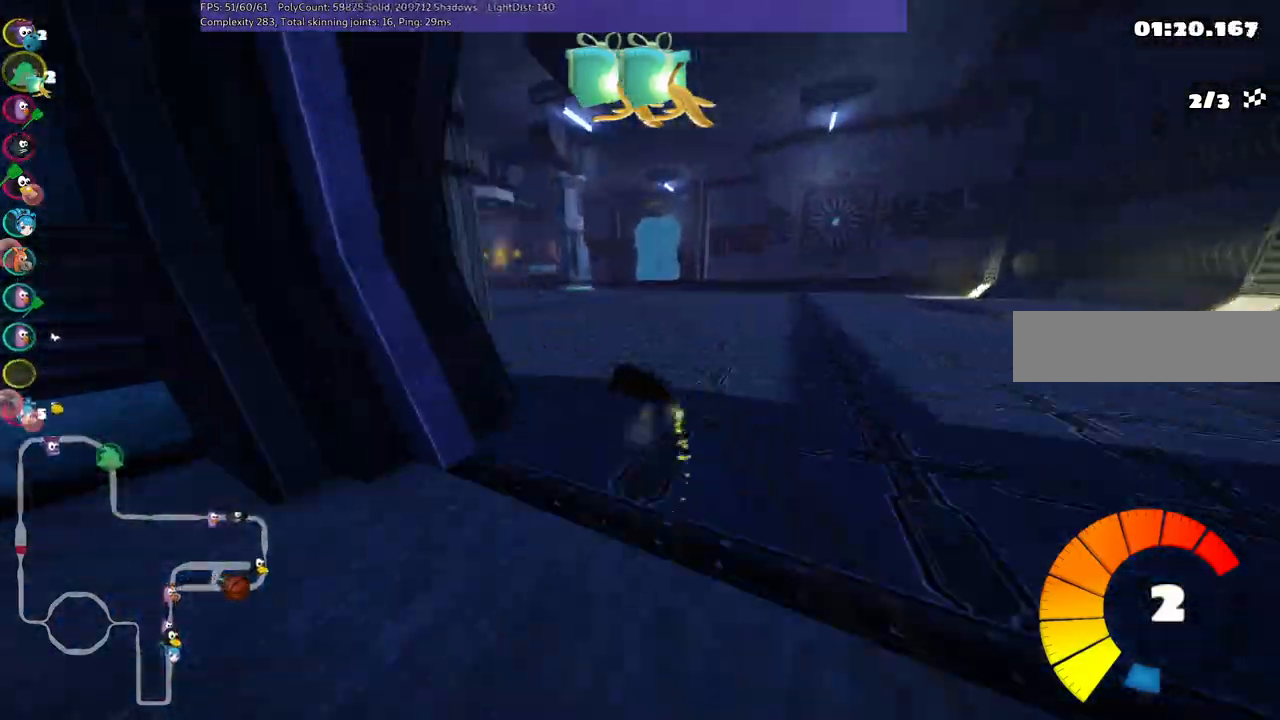
{"keys": ["left", "n", "up"], "events": [[233, "right", "up"], [367, "m", "up"], [467, "n", "down"]]}
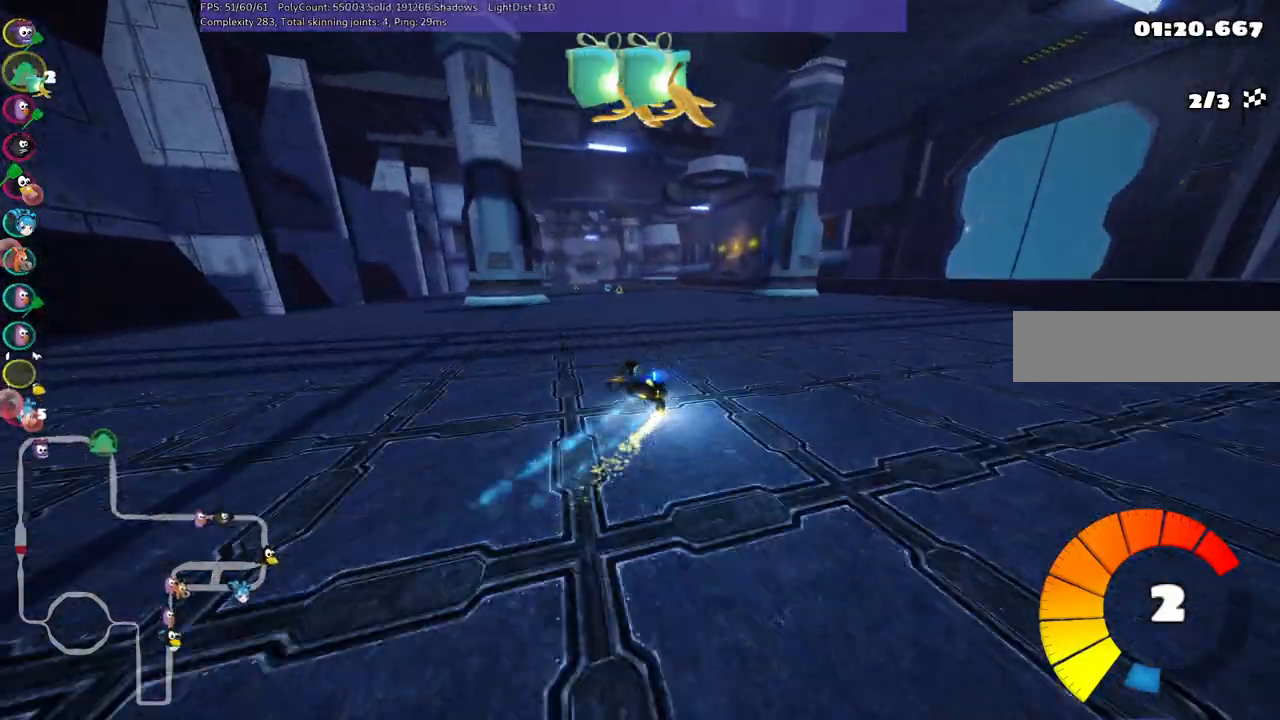
{"keys": ["right", "up"], "events": [[17, "left", "up"], [150, "n", "up"], [300, "left", "down"], [400, "left", "up"], [483, "right", "down"]]}
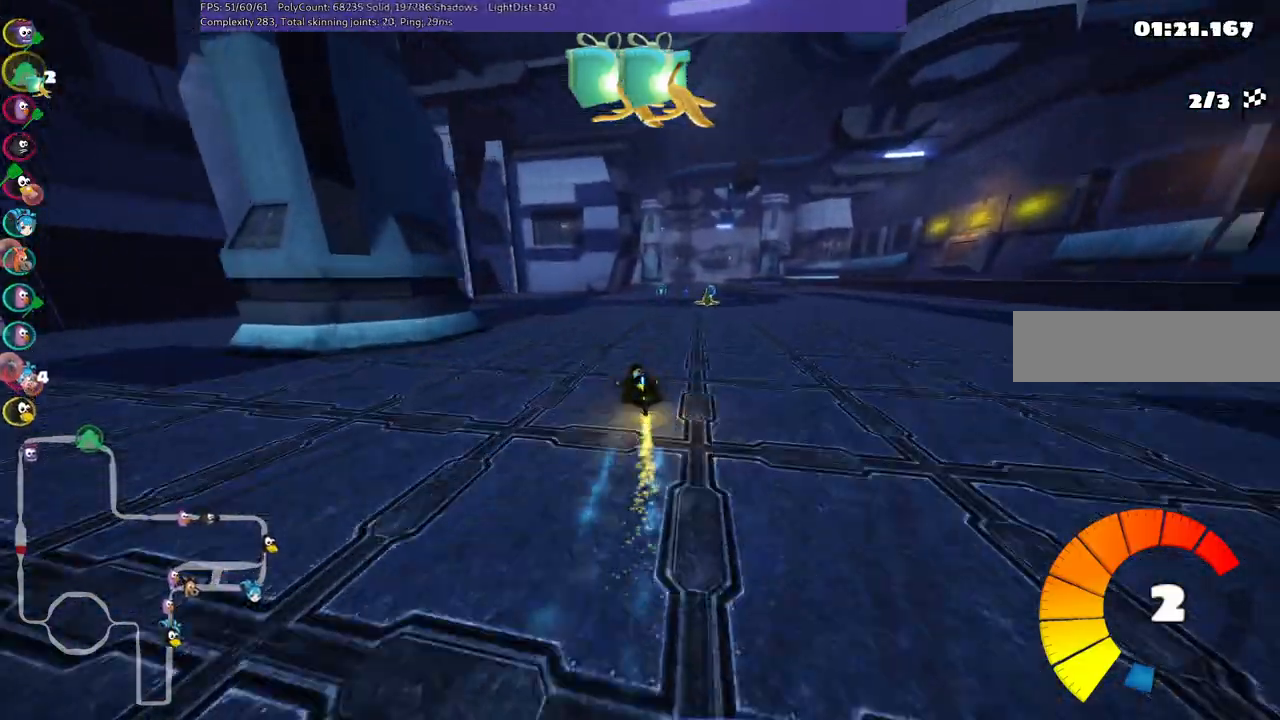
{"keys": ["left", "up"], "events": [[500, "left", "down"], [500, "right", "up"]]}